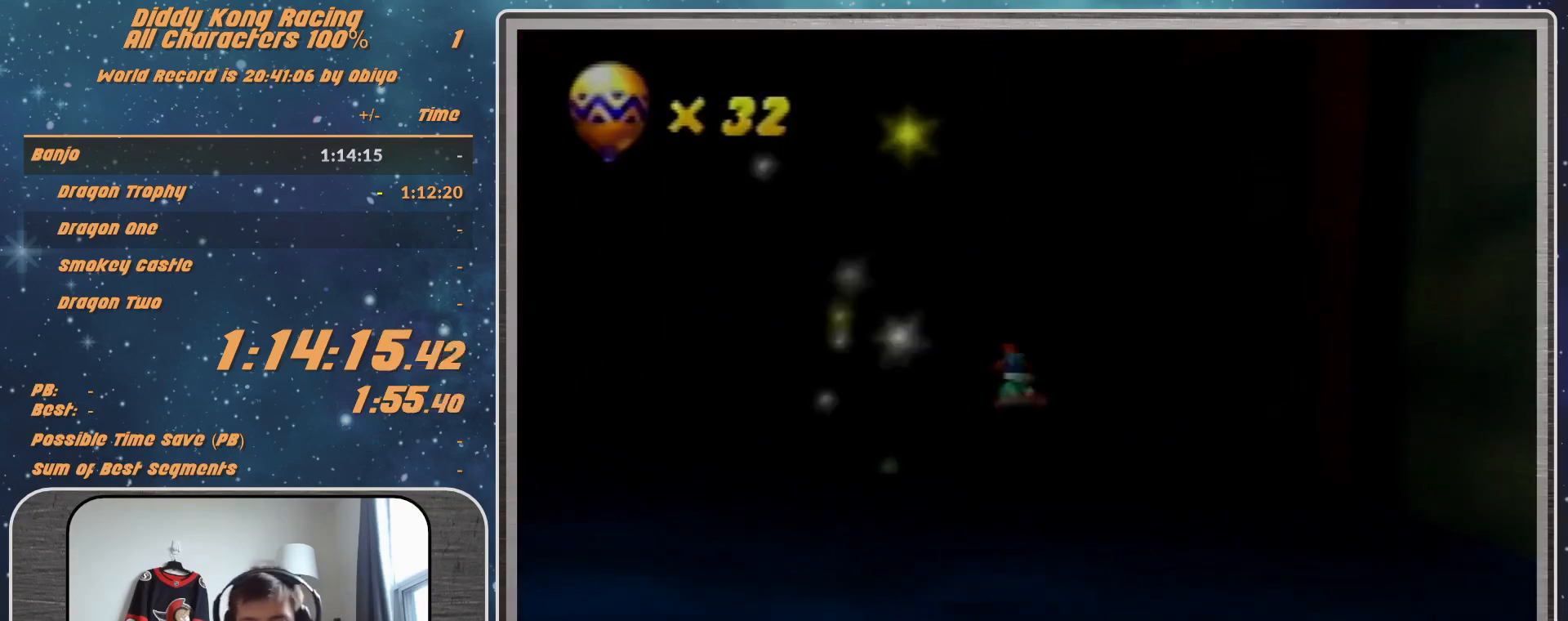
Gameplay with a controller (Nintendo layout); each line is a JSON object with the inputs held at the frame after it. "events" lists button and stick changes between this image and that frame as [ms after this image, input, new state], when the widget could be followed in between. Not read: L1 L3 R3.
{"buttons": [], "left_stick": "center", "events": []}
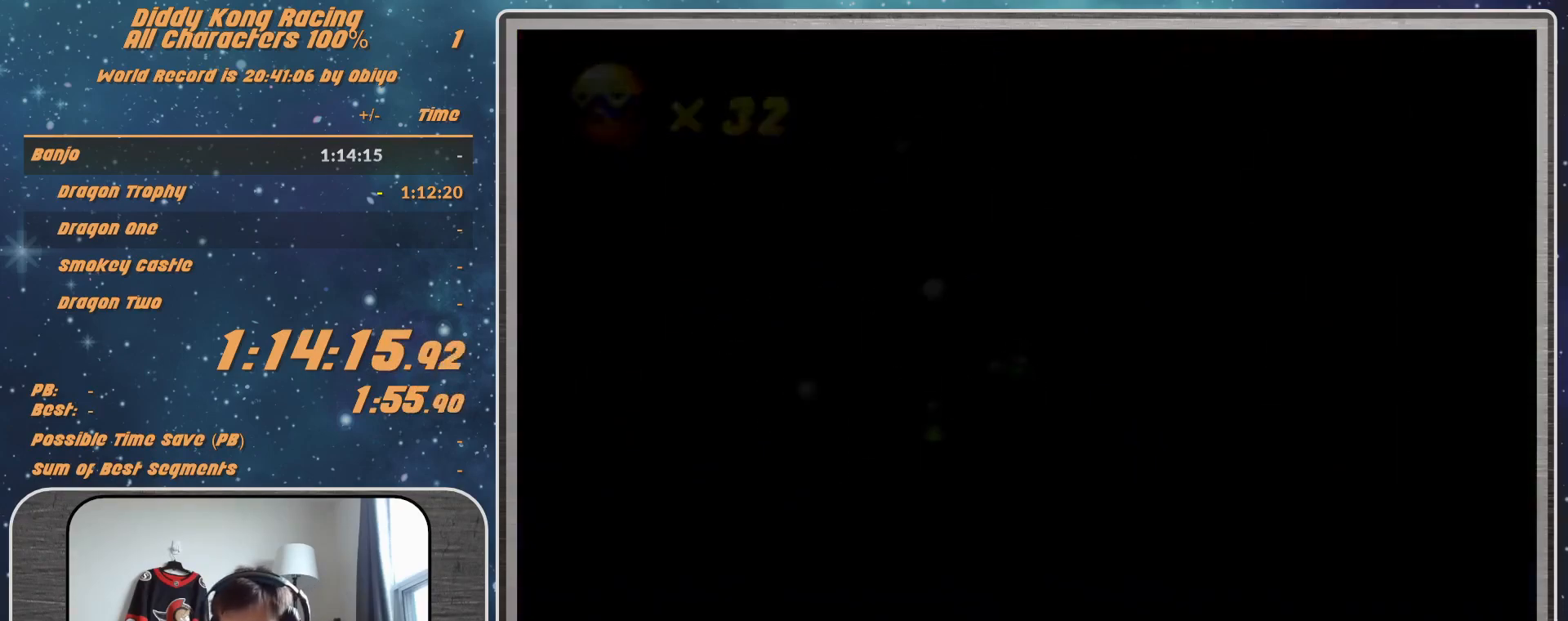
{"buttons": [], "left_stick": "center", "events": []}
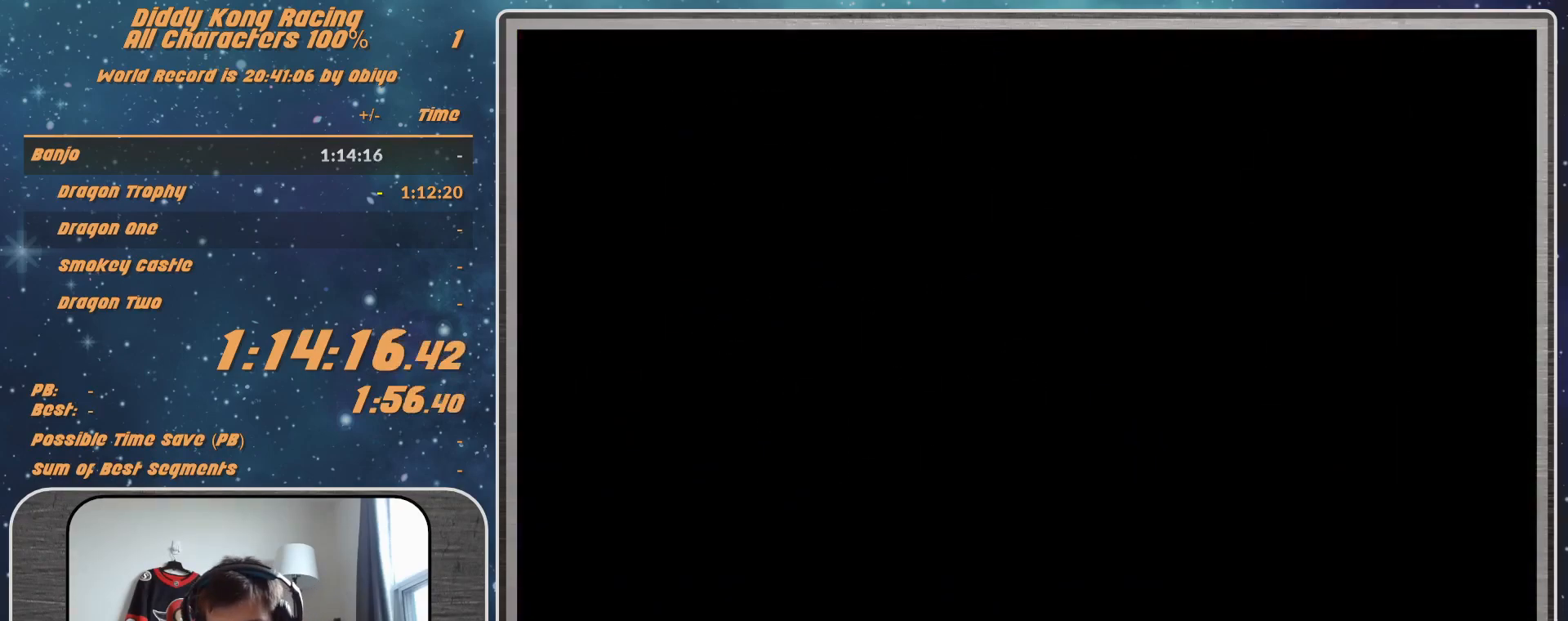
{"buttons": [], "left_stick": "center", "events": []}
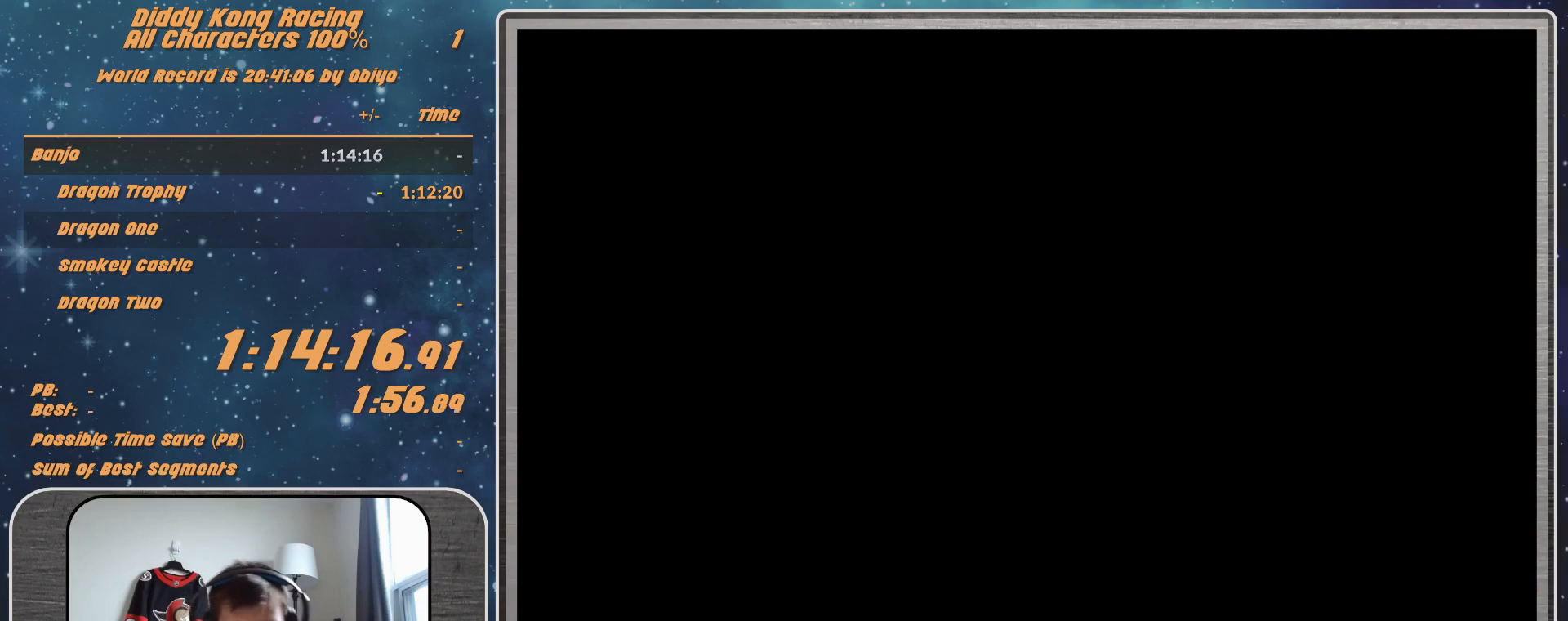
{"buttons": [], "left_stick": "center", "events": []}
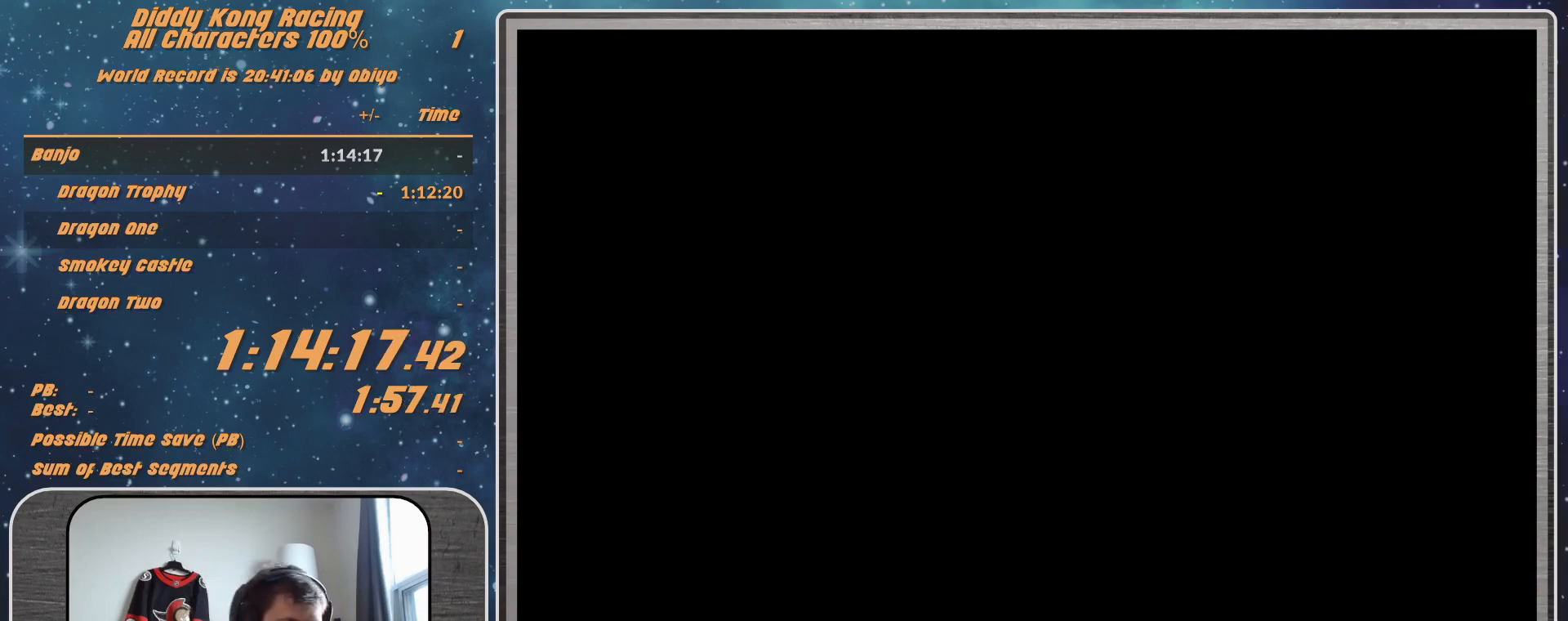
{"buttons": [], "left_stick": "center", "events": []}
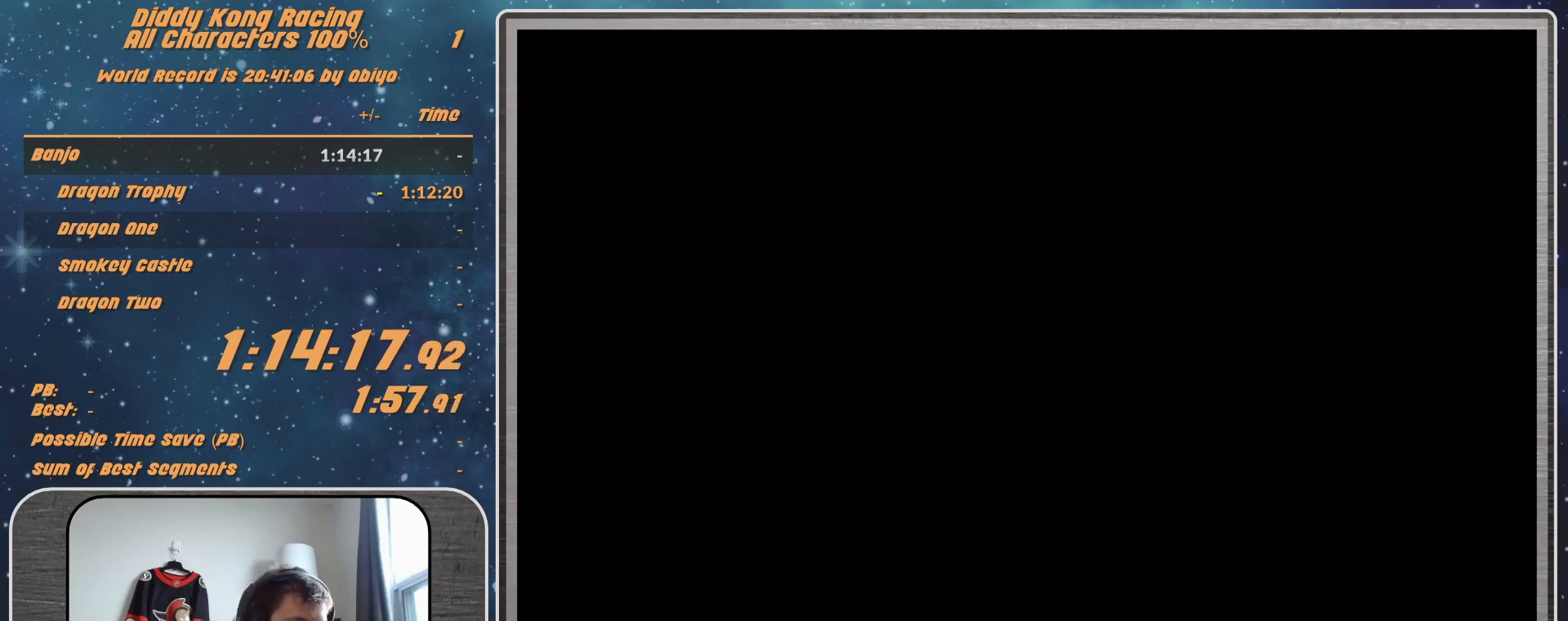
{"buttons": [], "left_stick": "center", "events": []}
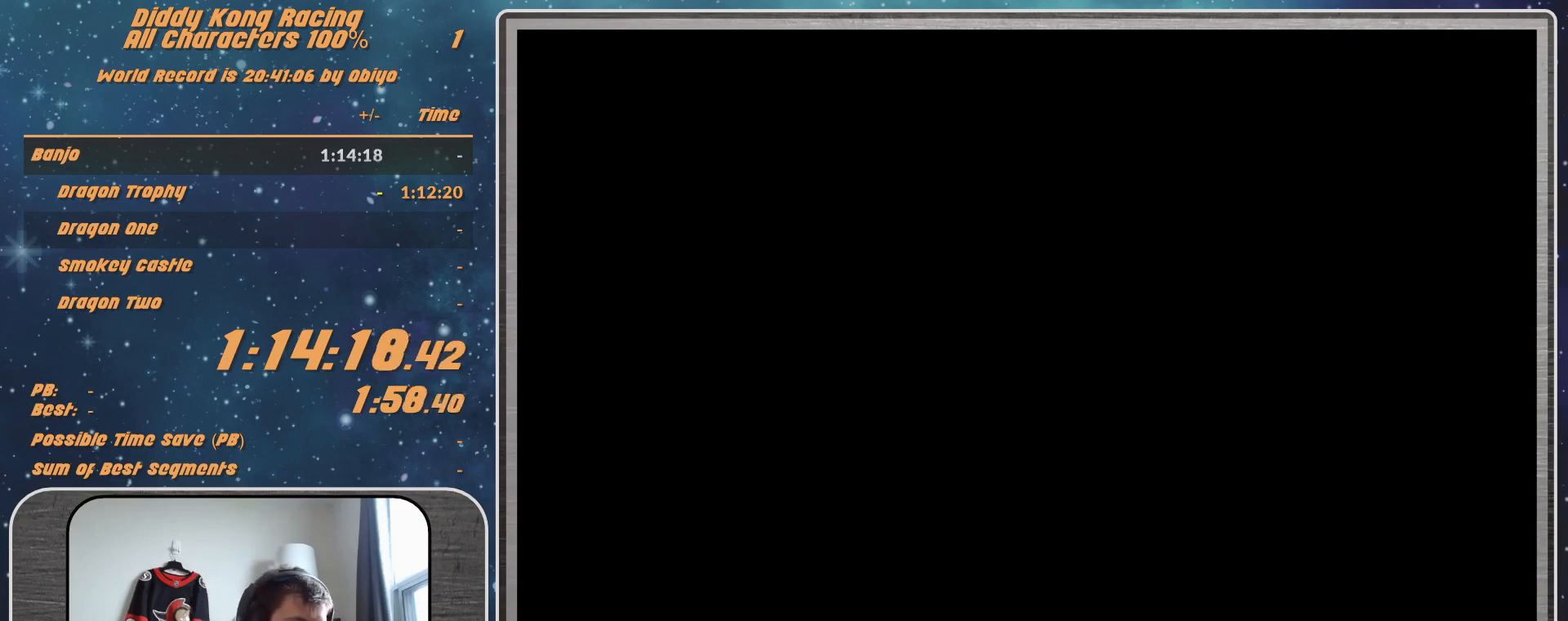
{"buttons": [], "left_stick": "center", "events": [[200, "START", "down"], [233, "START", "up"]]}
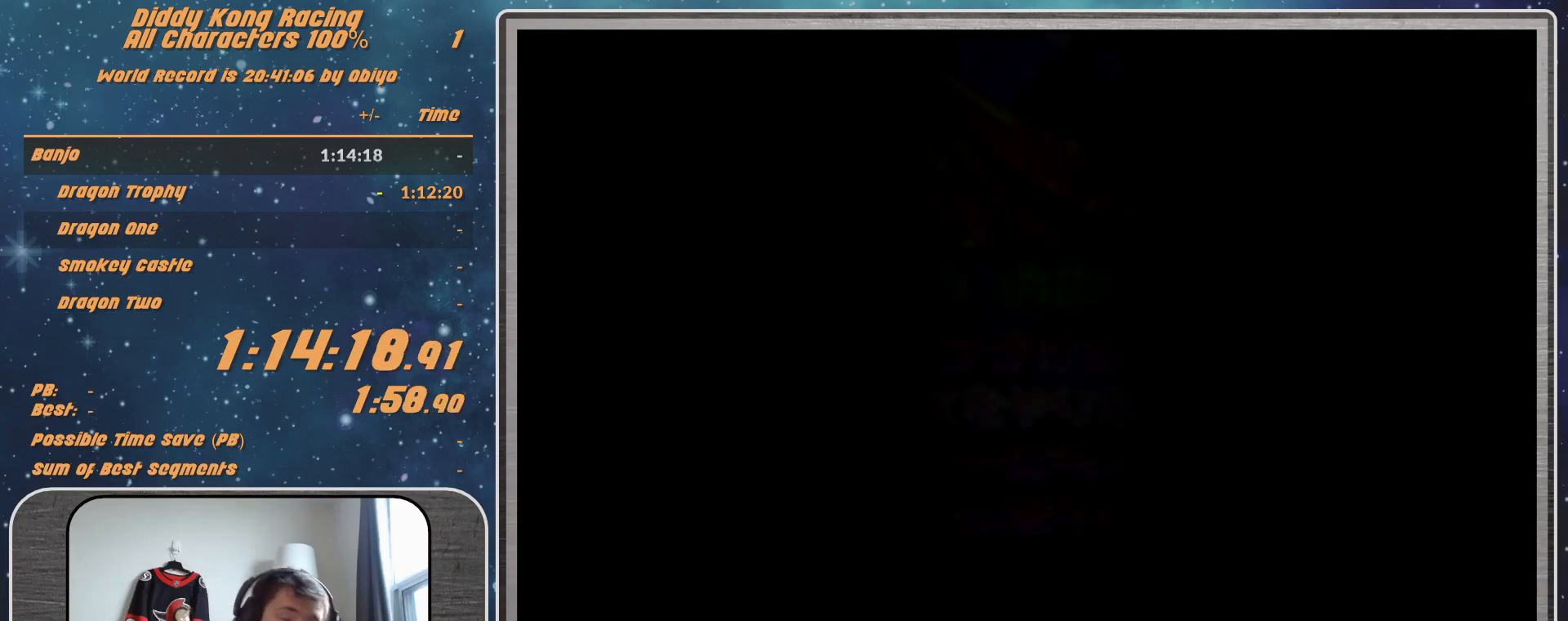
{"buttons": [], "left_stick": "center", "events": []}
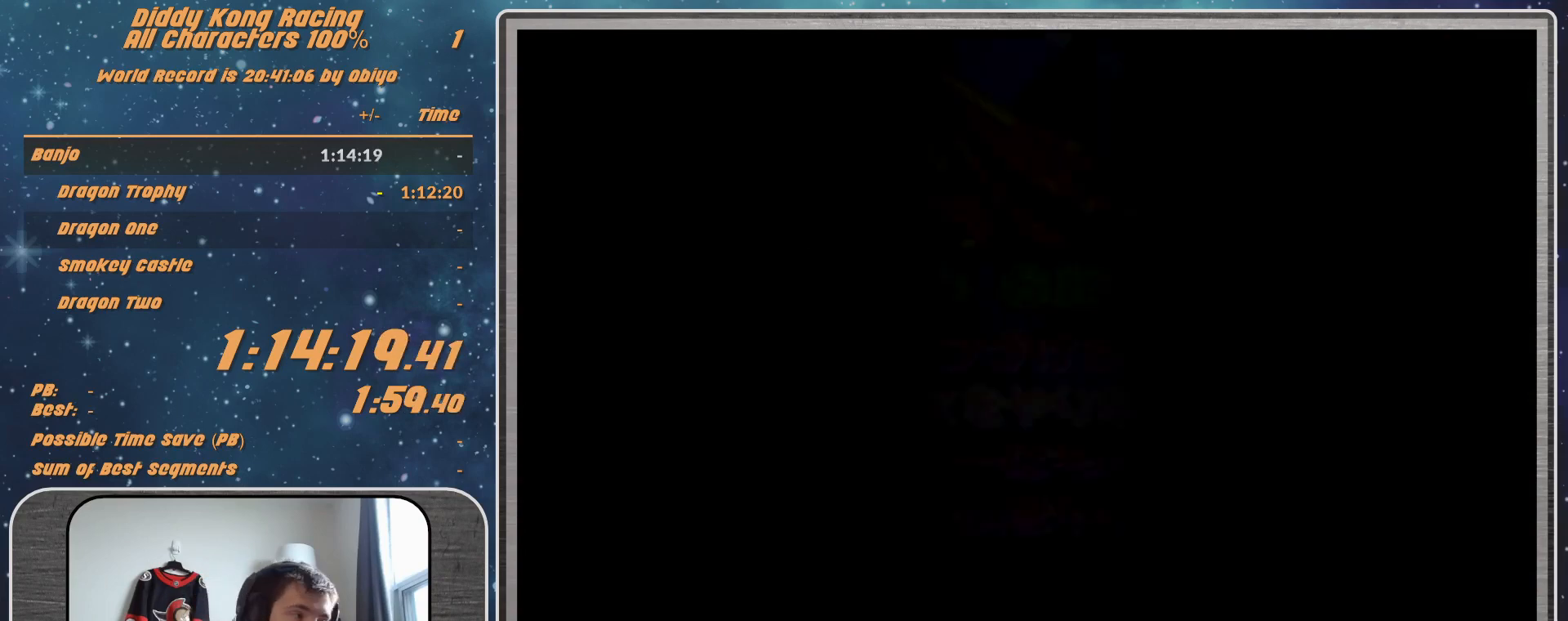
{"buttons": [], "left_stick": "center", "events": []}
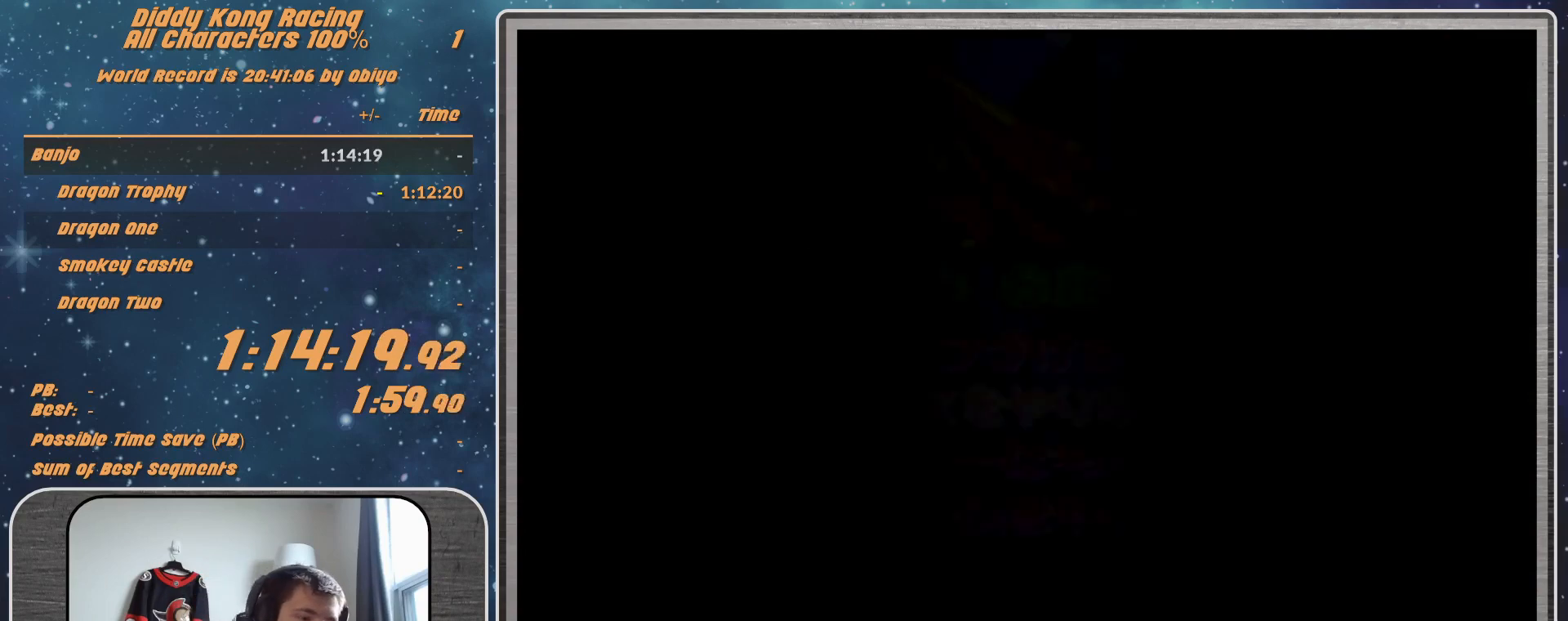
{"buttons": [], "left_stick": "center", "events": []}
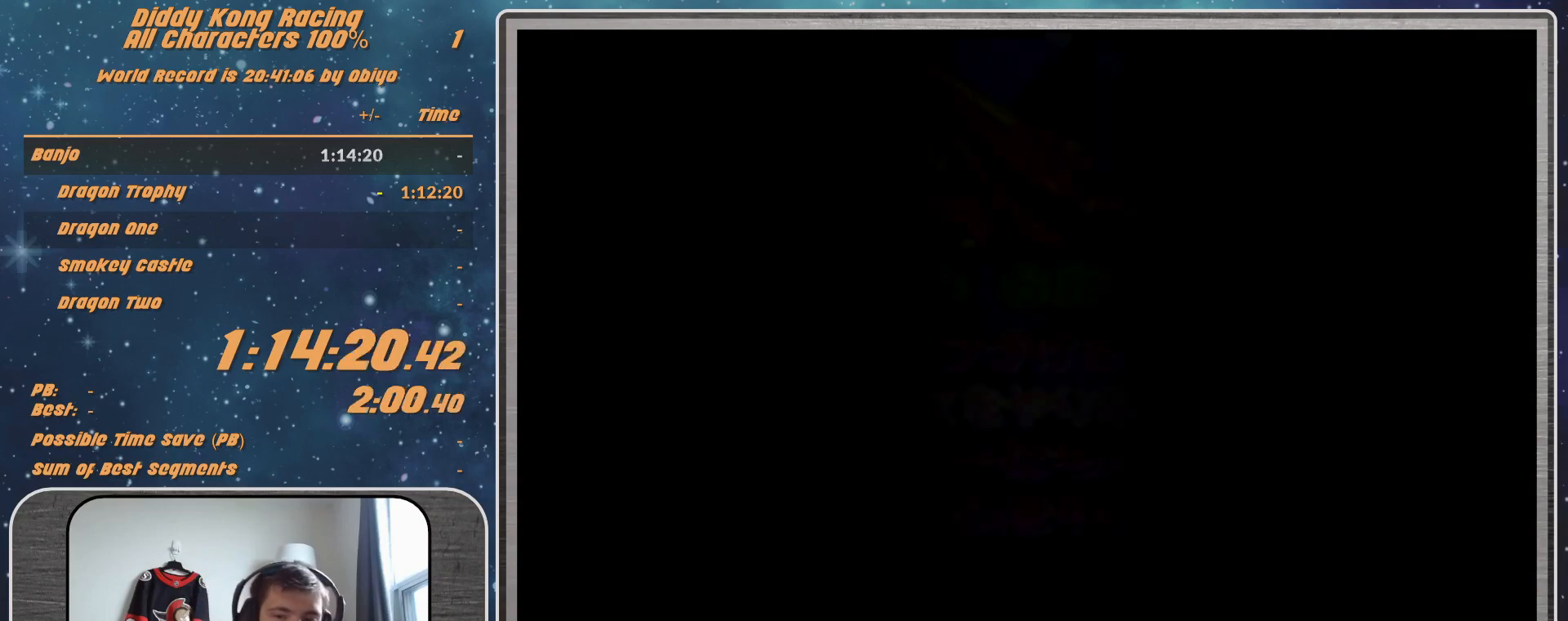
{"buttons": [], "left_stick": "center", "events": []}
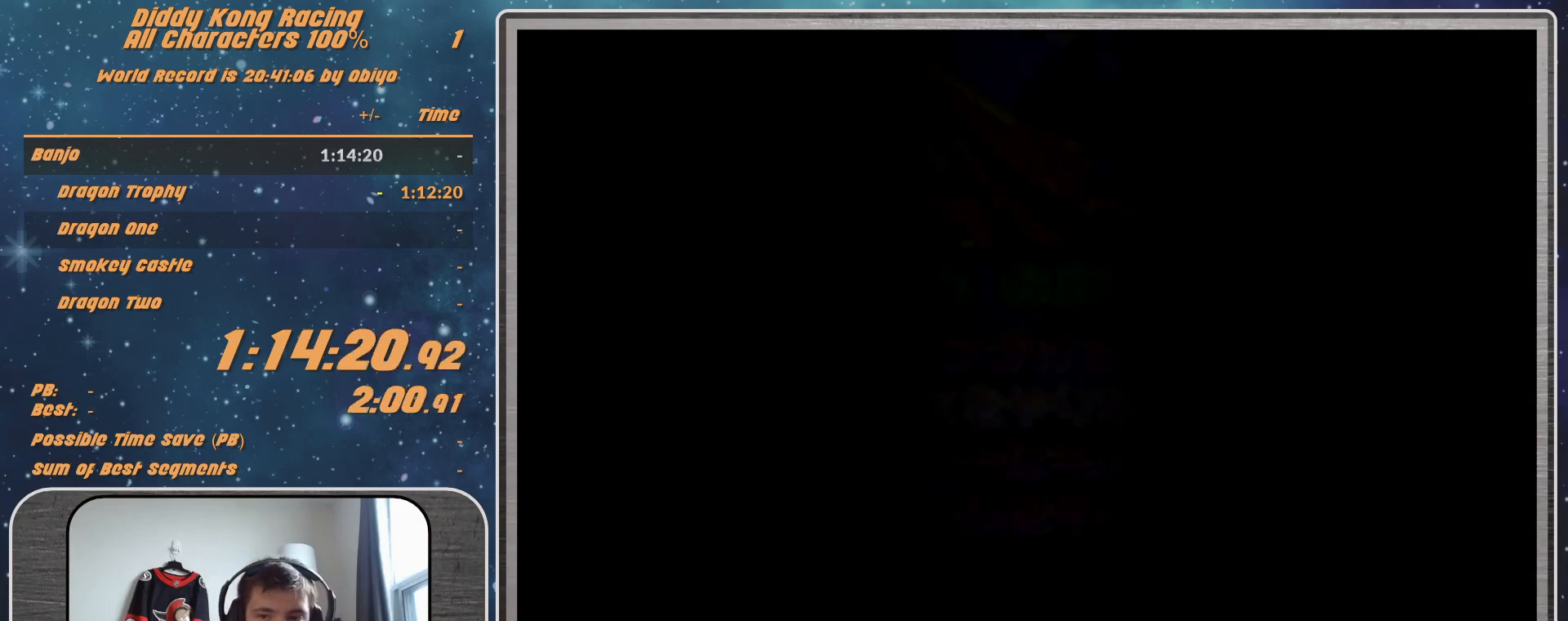
{"buttons": ["A"], "left_stick": "center", "events": [[367, "A", "down"], [433, "A", "up"], [467, "A", "down"]]}
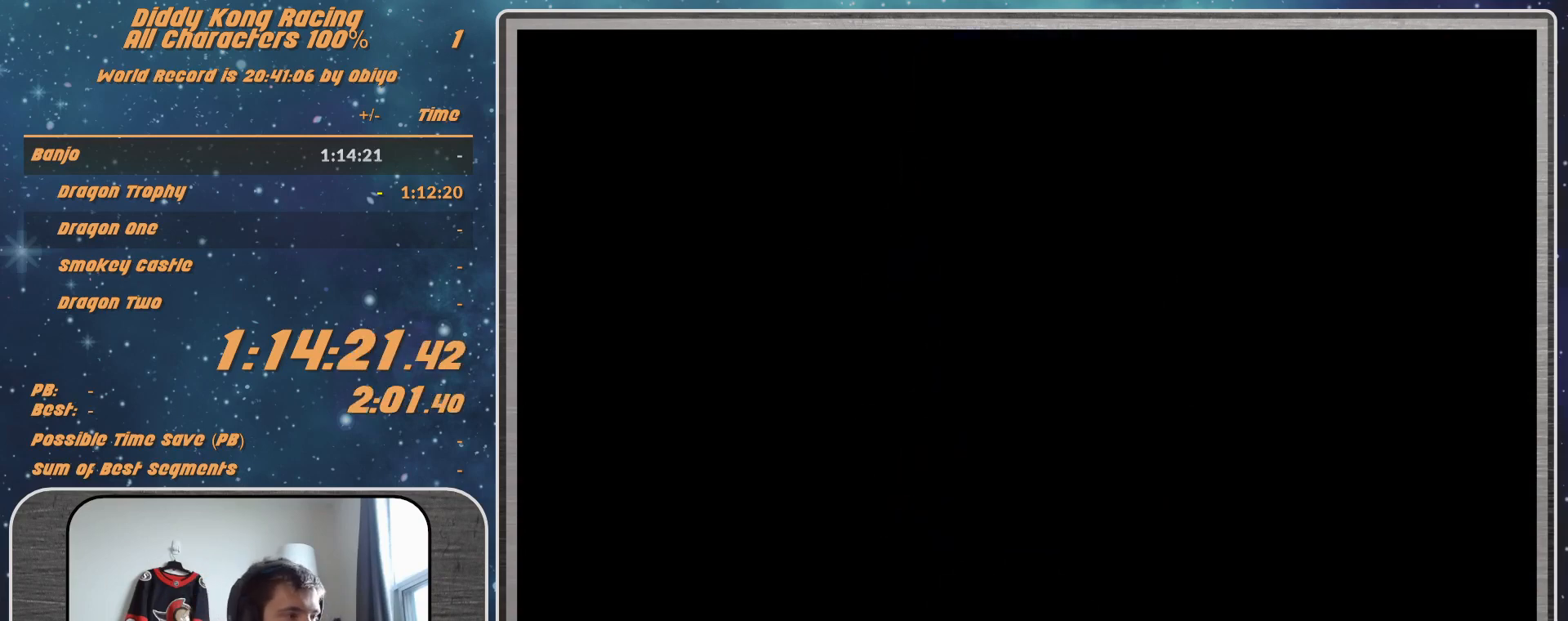
{"buttons": [], "left_stick": "center", "events": [[100, "A", "up"], [133, "A", "down"], [200, "A", "up"]]}
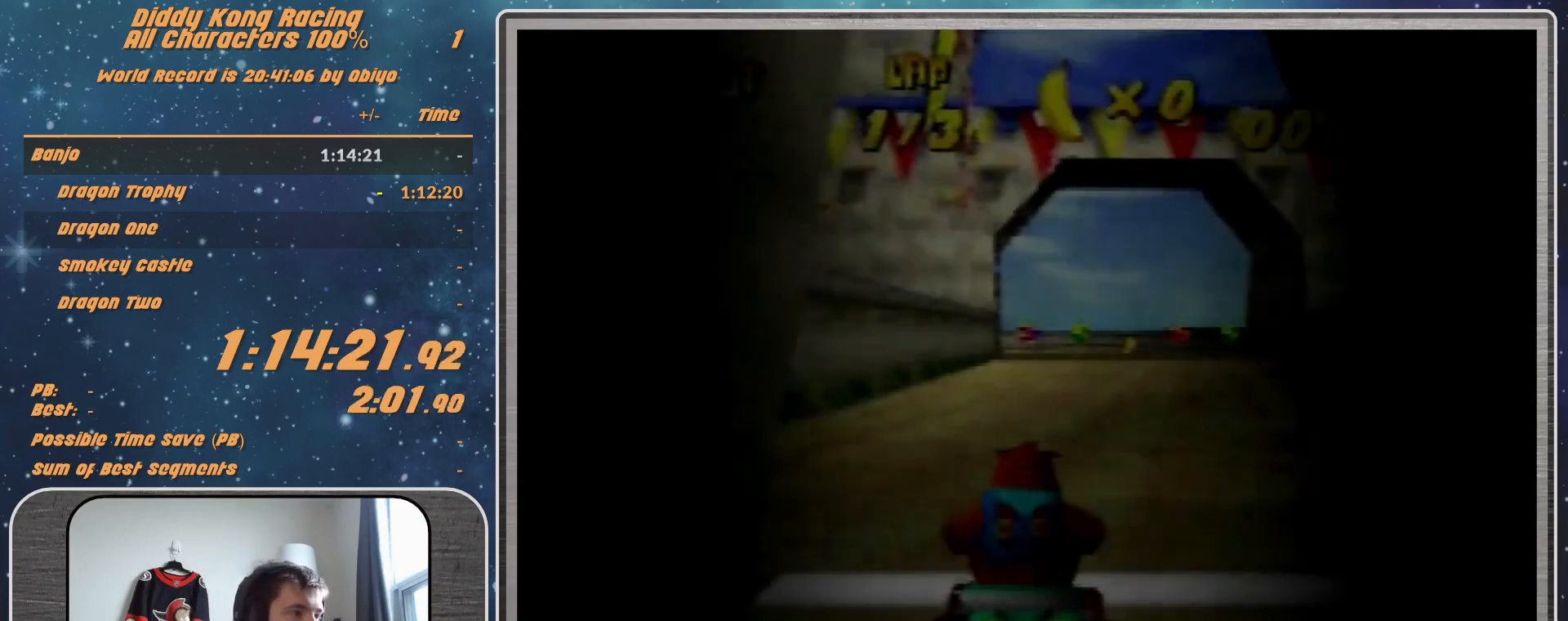
{"buttons": [], "left_stick": "center", "events": []}
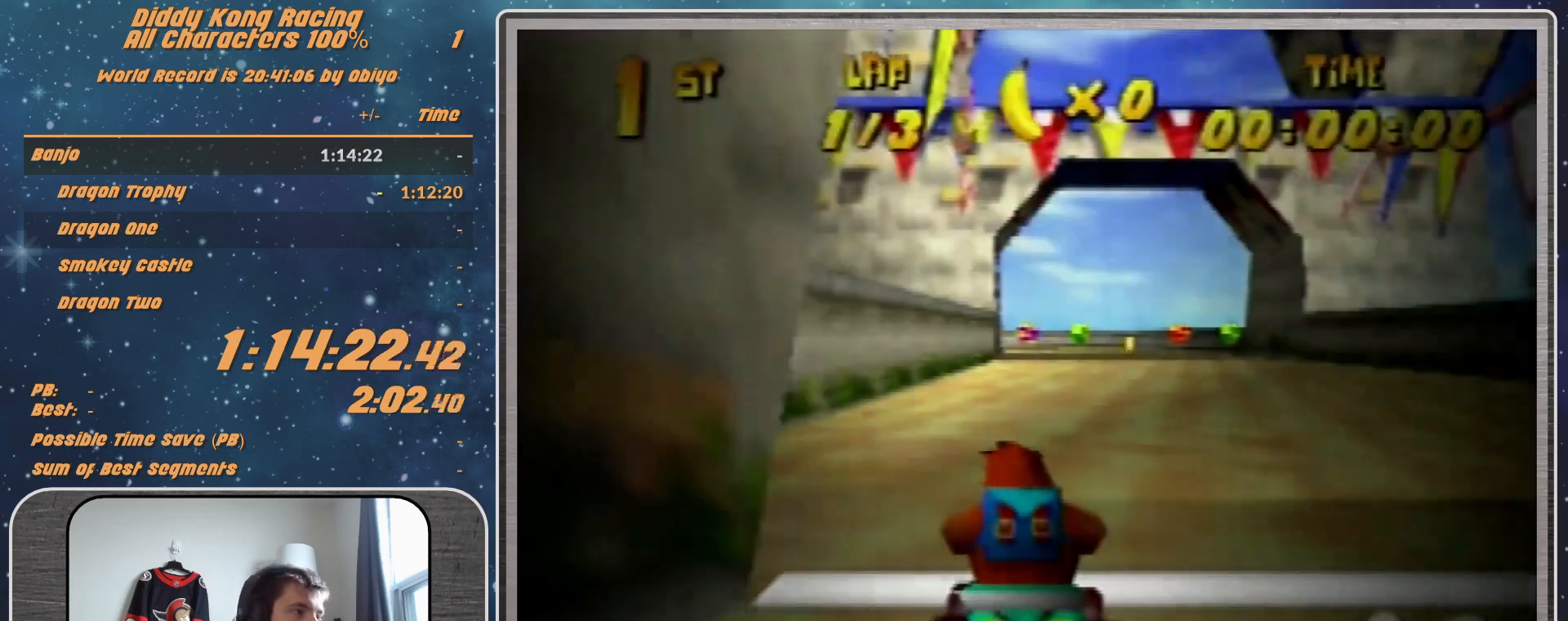
{"buttons": [], "left_stick": "center", "events": []}
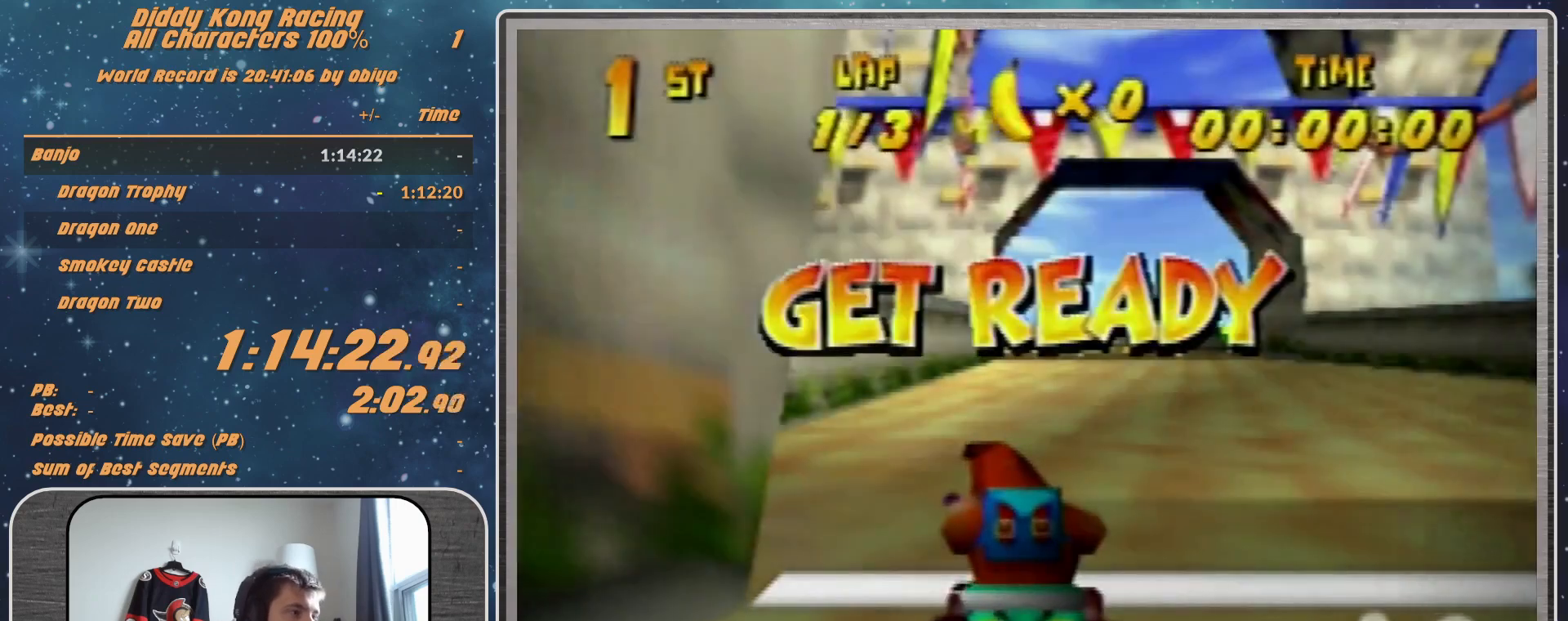
{"buttons": [], "left_stick": "center", "events": []}
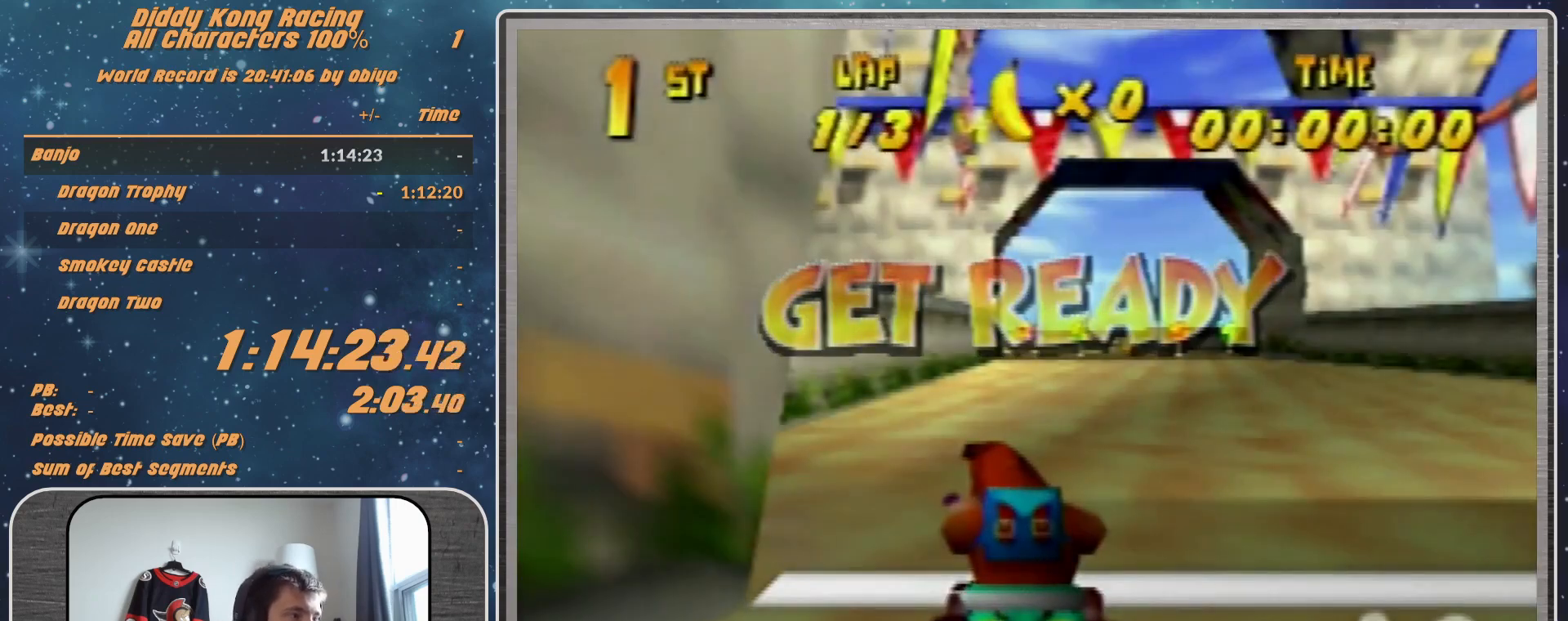
{"buttons": ["A"], "left_stick": "center", "events": [[433, "A", "down"]]}
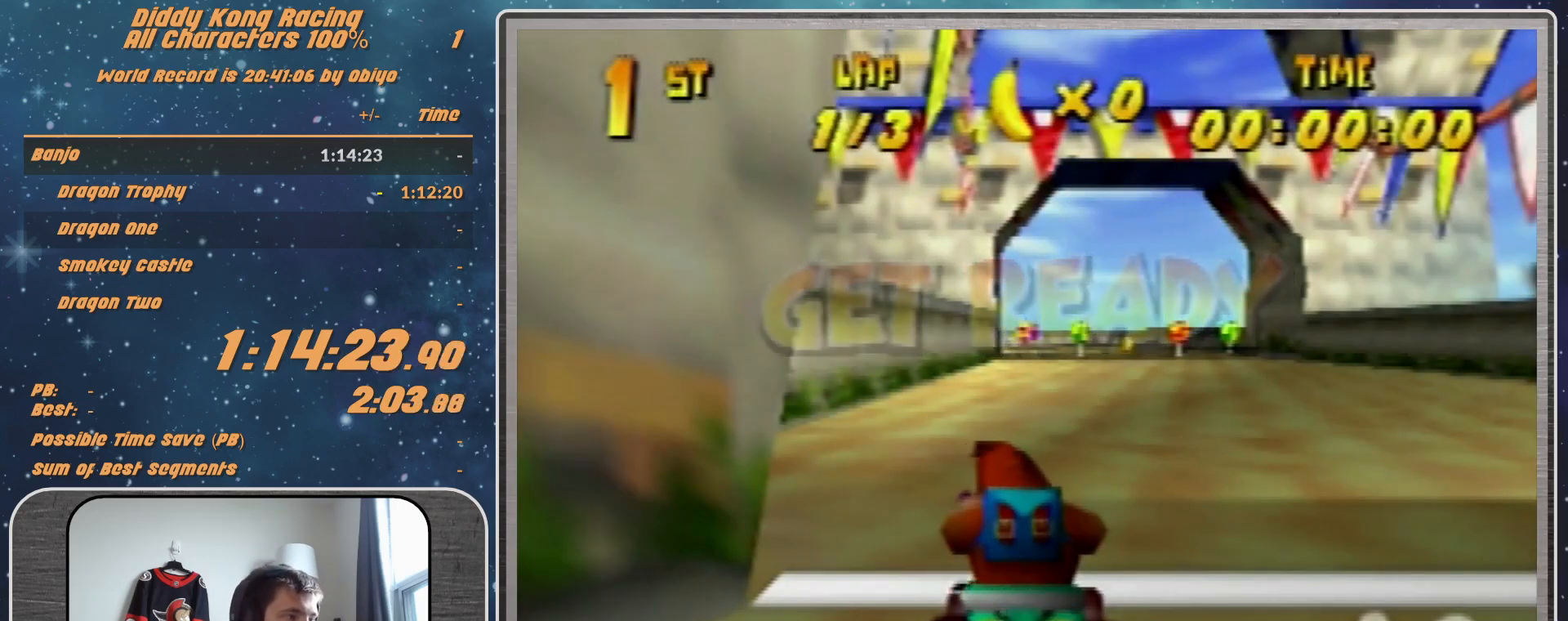
{"buttons": [], "left_stick": "center", "events": [[100, "left_stick", "right"], [300, "A", "up"], [300, "left_stick", "left"], [400, "A", "down"], [500, "A", "up"], [500, "left_stick", "center"]]}
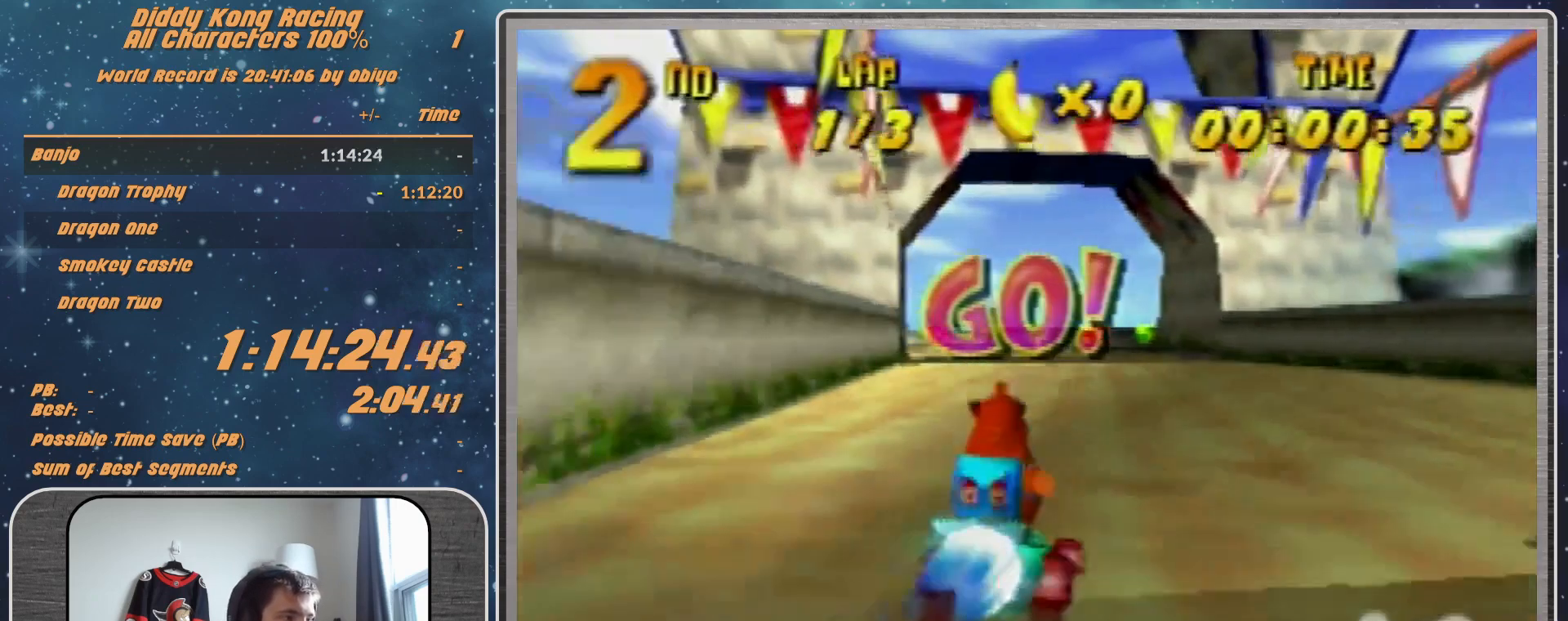
{"buttons": [], "left_stick": "center", "events": [[33, "A", "down"], [167, "A", "up"], [233, "A", "down"], [233, "left_stick", "left"], [300, "A", "up"], [333, "A", "down"], [333, "left_stick", "center"], [433, "A", "up"]]}
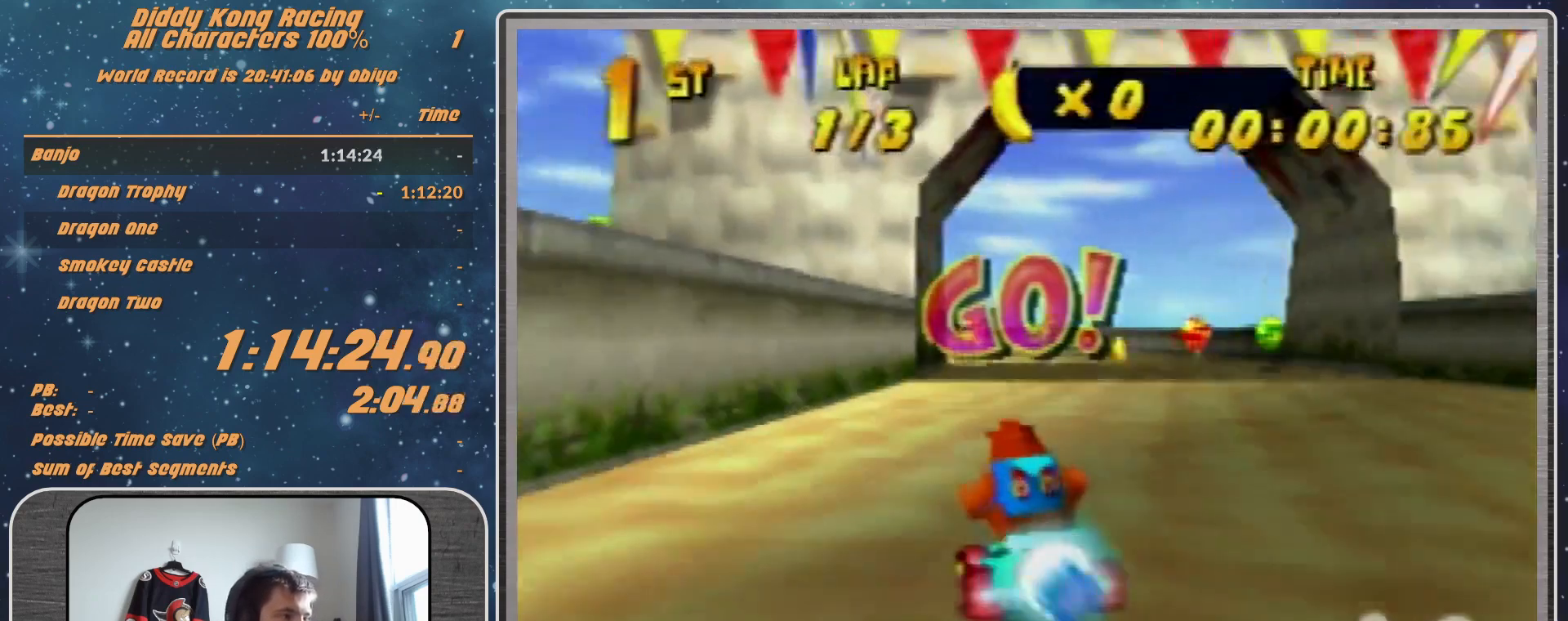
{"buttons": ["A", "R1"], "left_stick": "left", "events": [[100, "A", "down"], [200, "left_stick", "left"], [233, "A", "up"], [233, "R1", "down"], [500, "A", "down"]]}
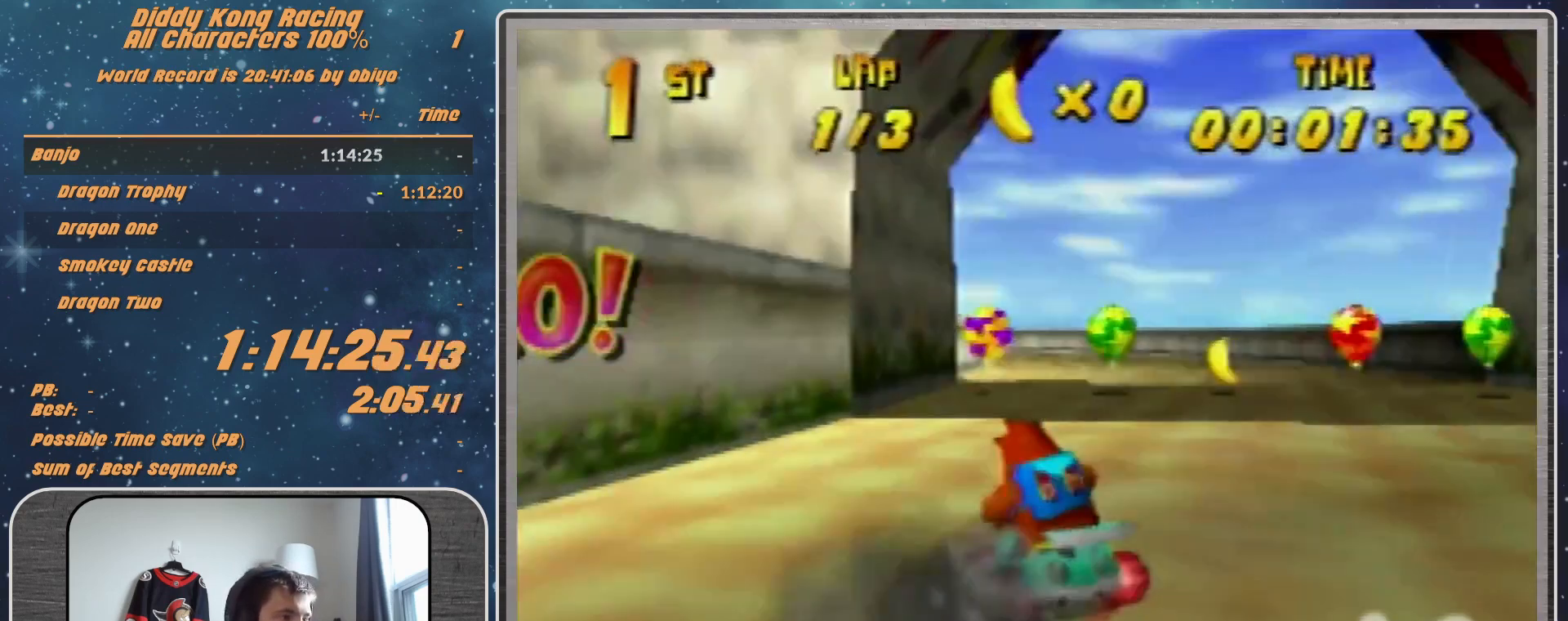
{"buttons": ["A", "R1"], "left_stick": "up-left", "events": [[67, "A", "up"], [100, "left_stick", "up-right"], [167, "A", "down"], [200, "A", "up"], [233, "left_stick", "up-left"], [300, "A", "down"], [400, "A", "up"], [500, "A", "down"]]}
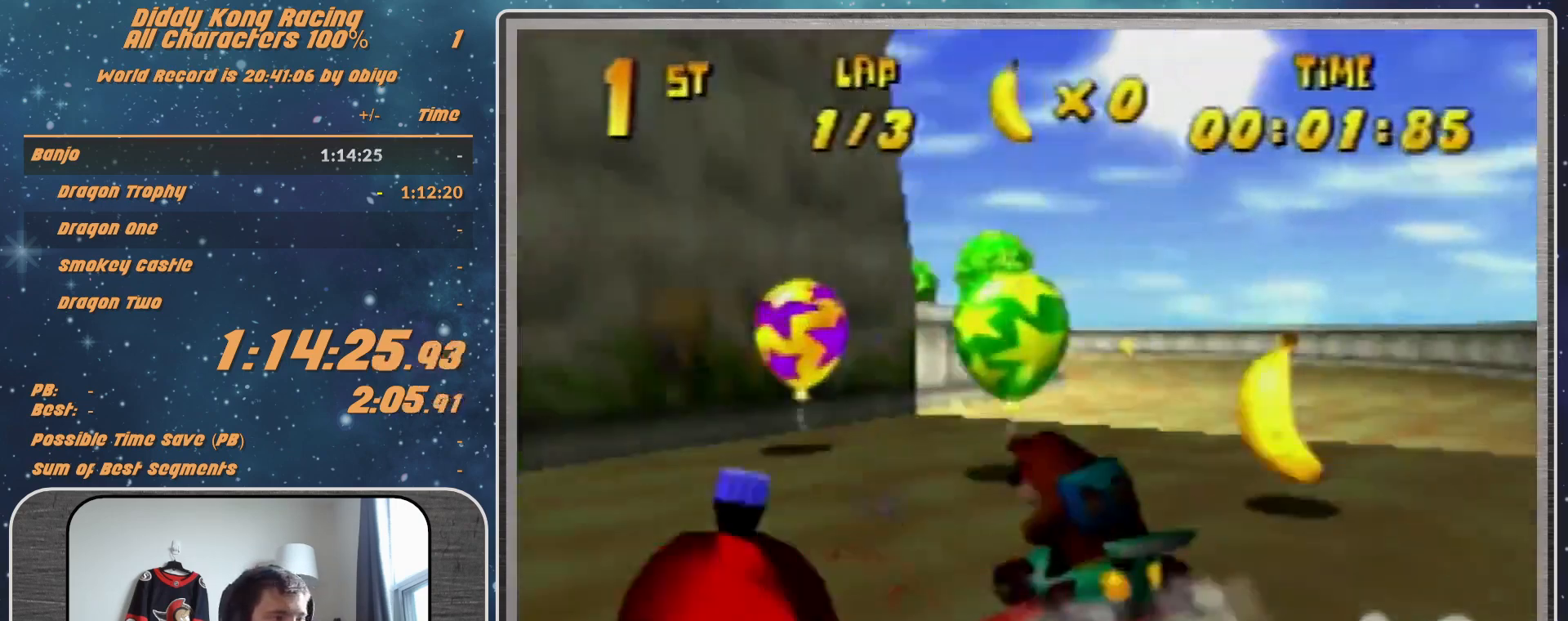
{"buttons": ["A", "R1"], "left_stick": "up-left", "events": [[67, "A", "up"], [167, "A", "down"], [200, "A", "up"], [233, "left_stick", "up-right"], [333, "A", "down"], [400, "A", "up"], [500, "A", "down"], [500, "left_stick", "up-left"]]}
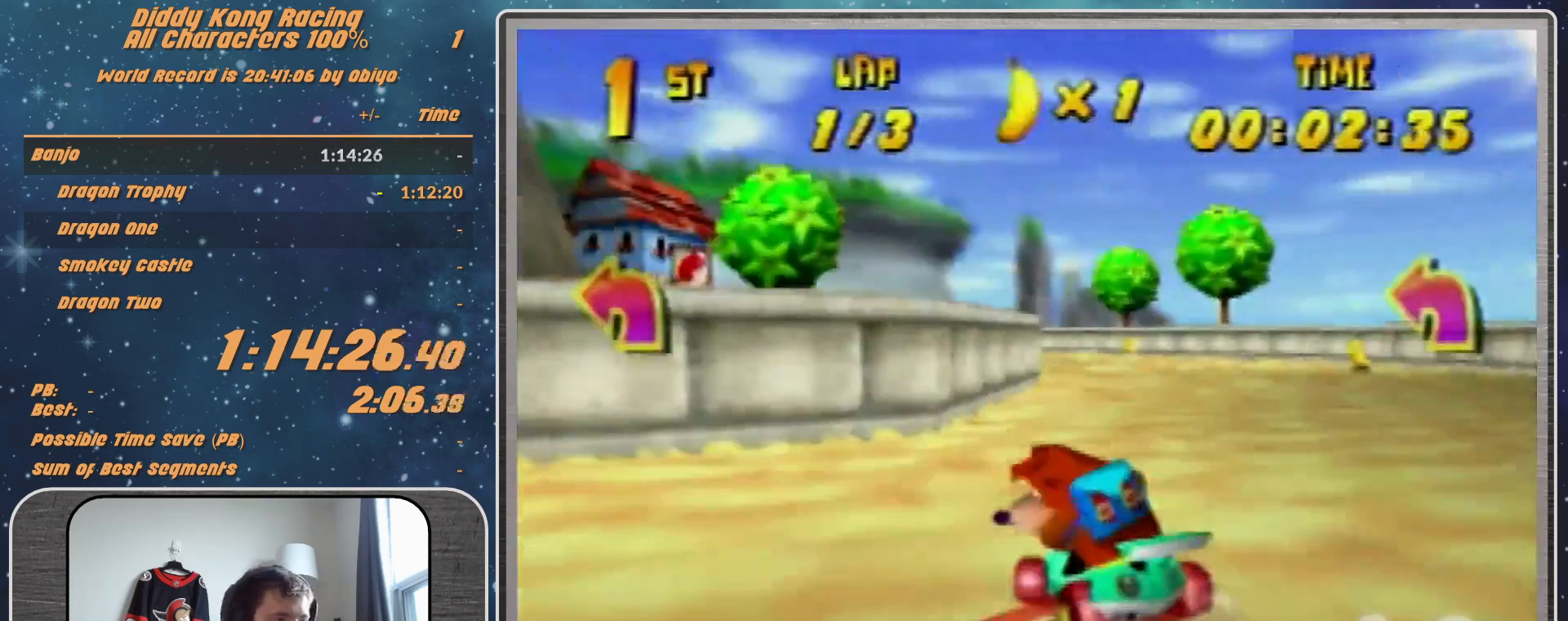
{"buttons": ["R1"], "left_stick": "up-right", "events": [[100, "A", "up"], [233, "left_stick", "up-right"], [333, "A", "down"], [400, "A", "up"]]}
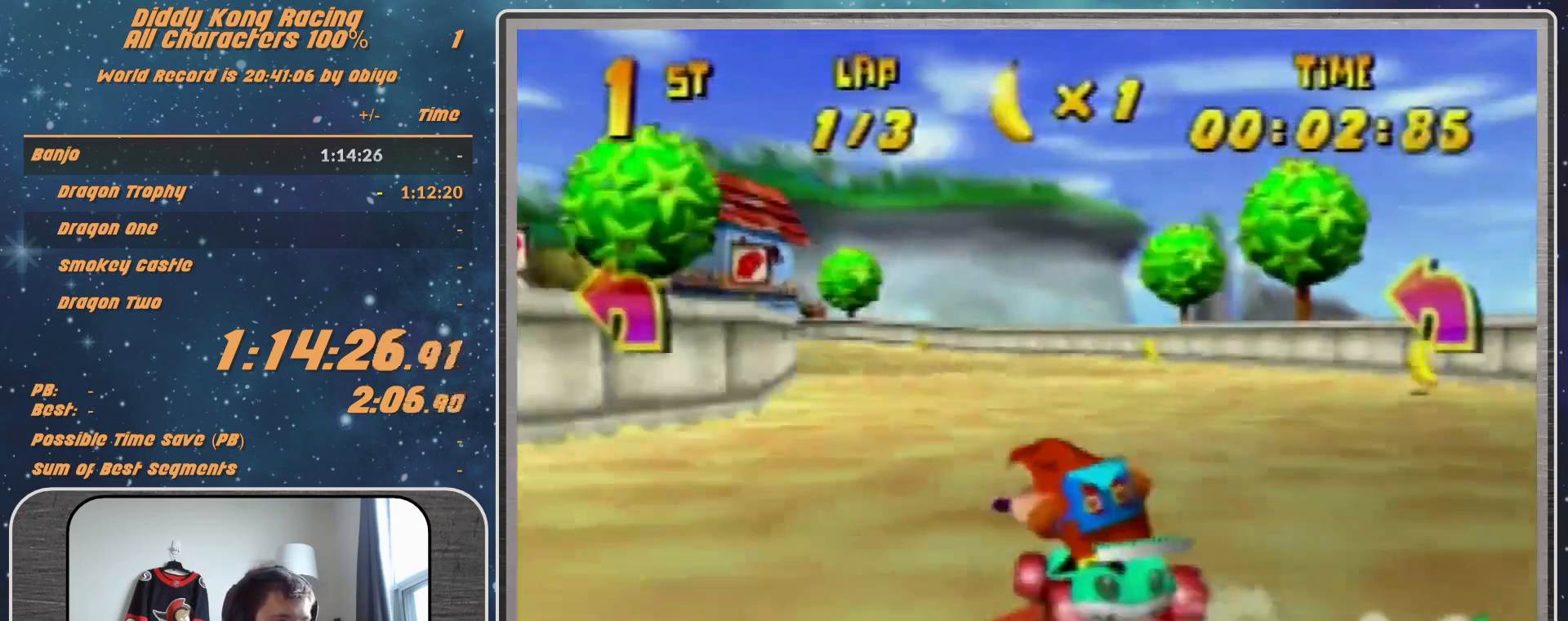
{"buttons": ["A"], "left_stick": "left", "events": [[100, "left_stick", "up-left"], [167, "left_stick", "left"], [333, "A", "down"], [333, "R1", "up"], [400, "A", "up"], [500, "A", "down"]]}
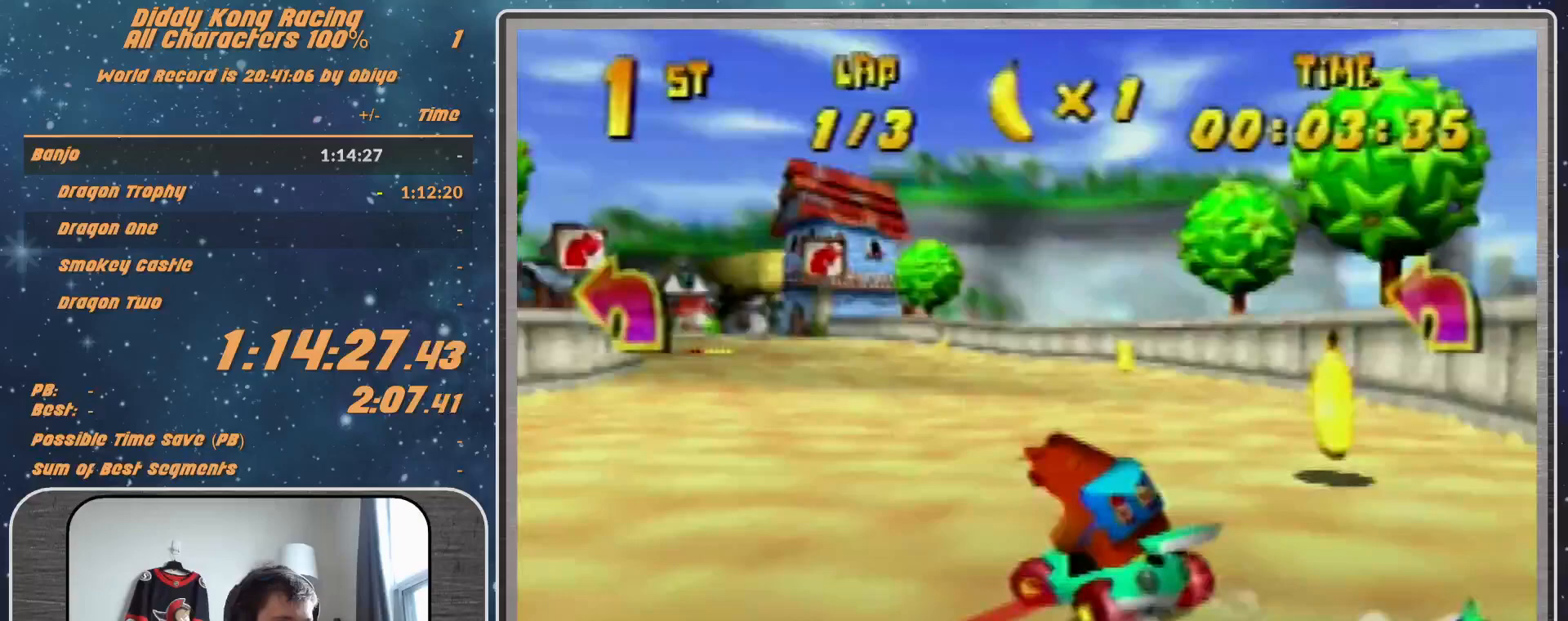
{"buttons": ["R1"], "left_stick": "up-left", "events": [[67, "A", "up"], [67, "left_stick", "up-left"], [167, "A", "down"], [200, "A", "up"], [300, "A", "down"], [333, "A", "up"], [467, "A", "down"], [467, "R1", "down"], [500, "A", "up"]]}
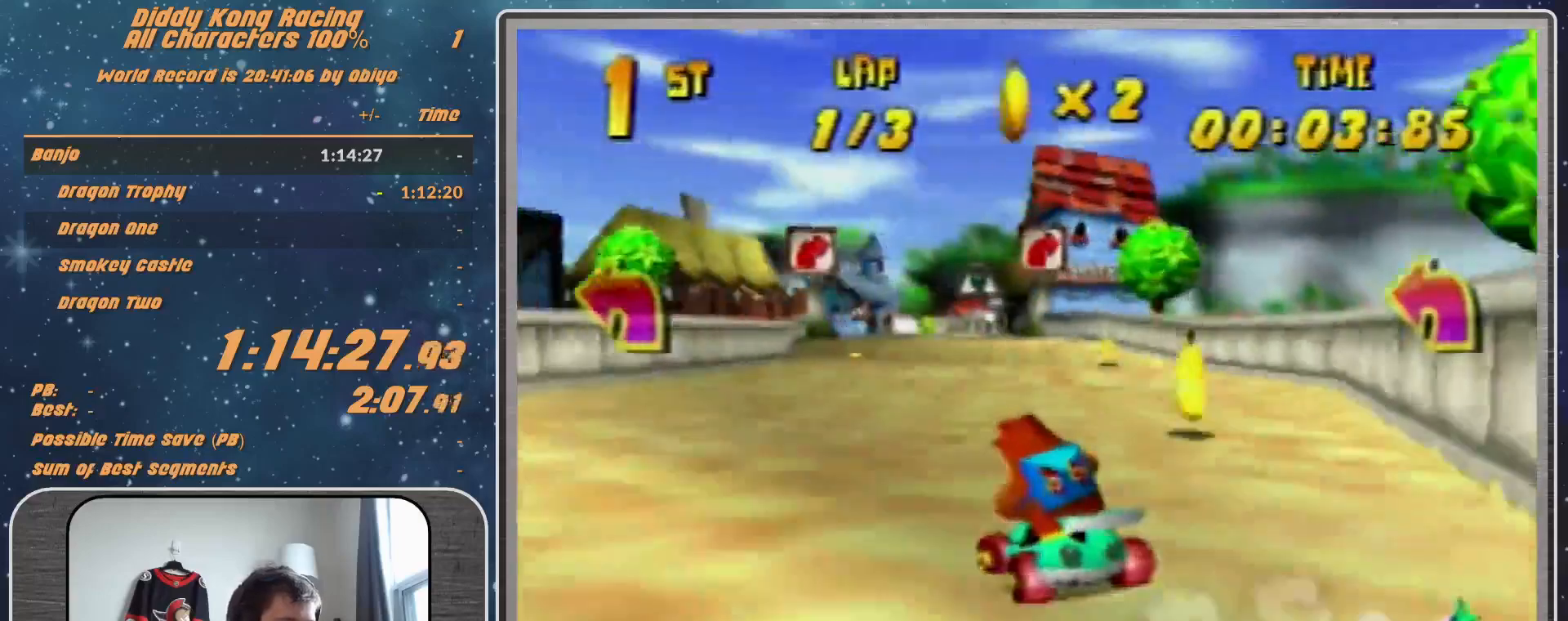
{"buttons": ["R1"], "left_stick": "up-left", "events": [[67, "A", "down"], [167, "A", "up"], [233, "left_stick", "up-right"], [267, "A", "down"], [300, "A", "up"], [400, "left_stick", "up-left"]]}
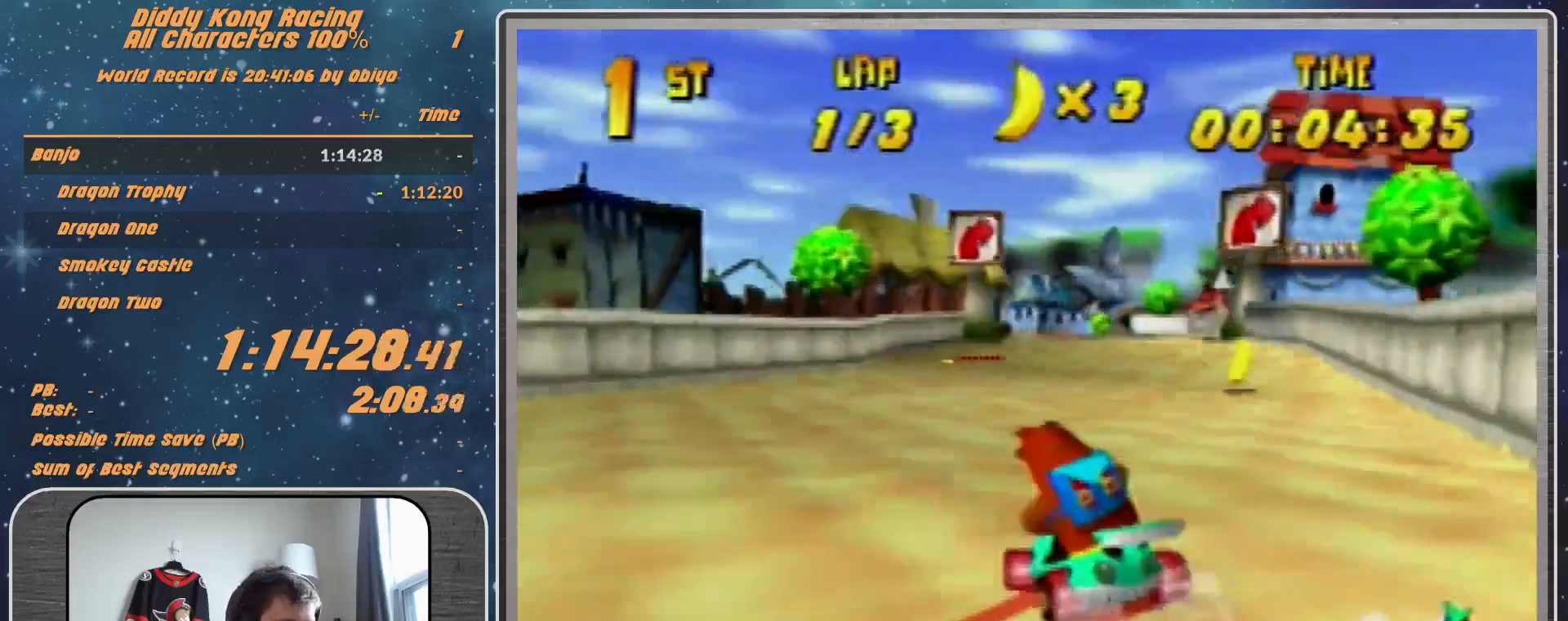
{"buttons": ["R1"], "left_stick": "up-right", "events": [[67, "A", "down"], [100, "R1", "up"], [167, "A", "up"], [167, "left_stick", "up-right"], [233, "A", "down"], [233, "R1", "down"], [300, "A", "up"]]}
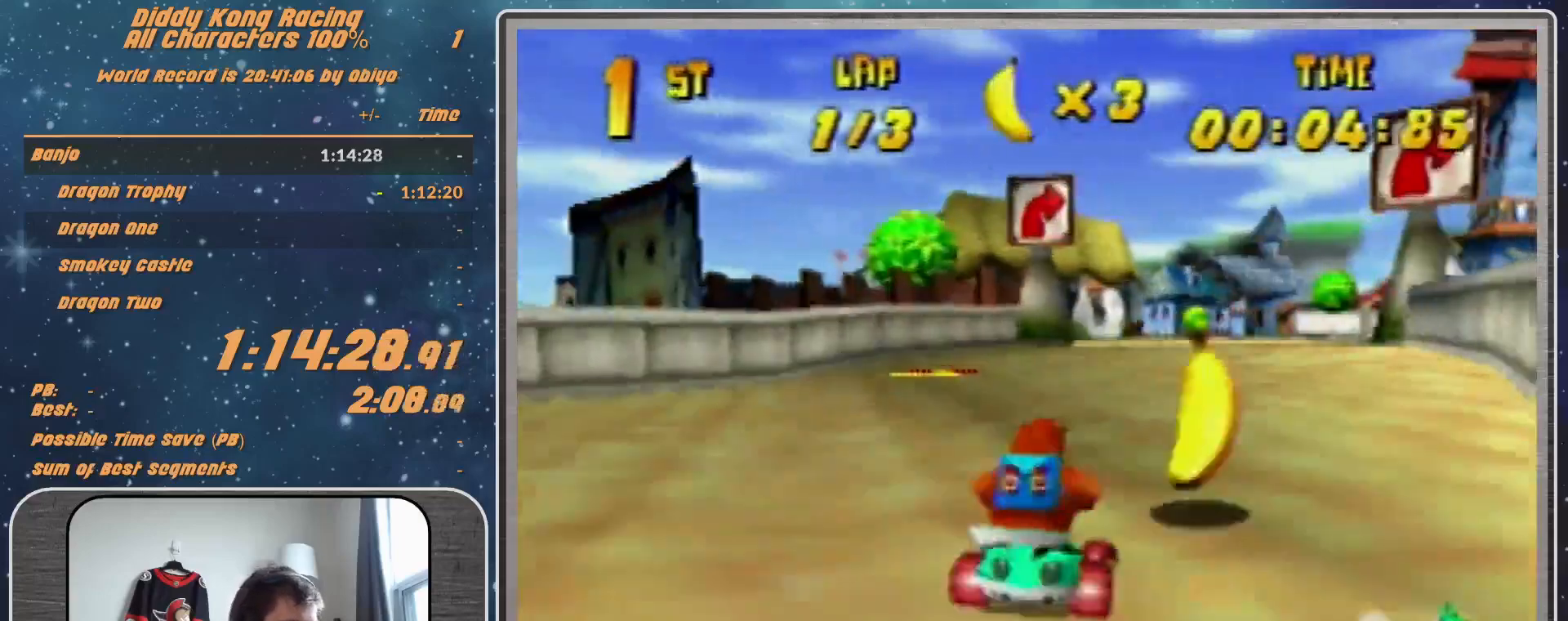
{"buttons": [], "left_stick": "up-right", "events": [[67, "A", "down"], [167, "A", "up"], [200, "A", "down"], [300, "A", "up"], [367, "R1", "up"]]}
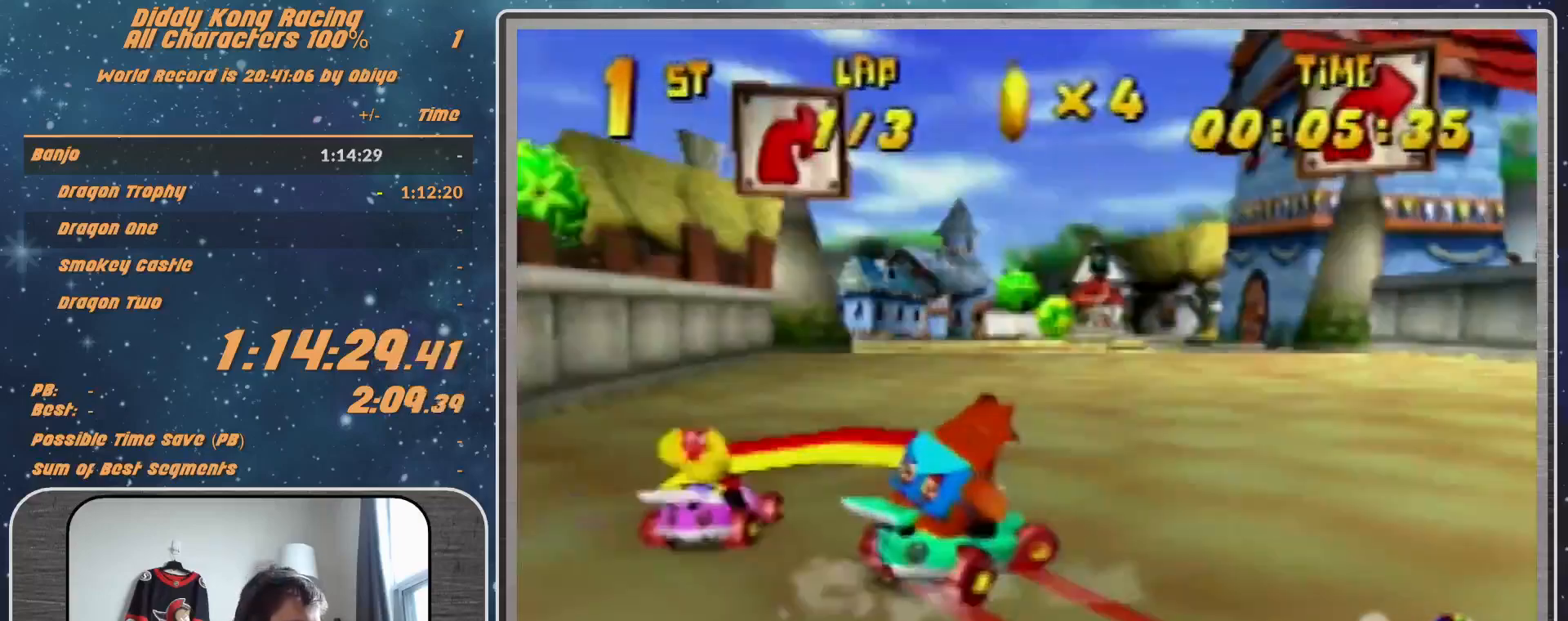
{"buttons": [], "left_stick": "center", "events": [[100, "left_stick", "center"]]}